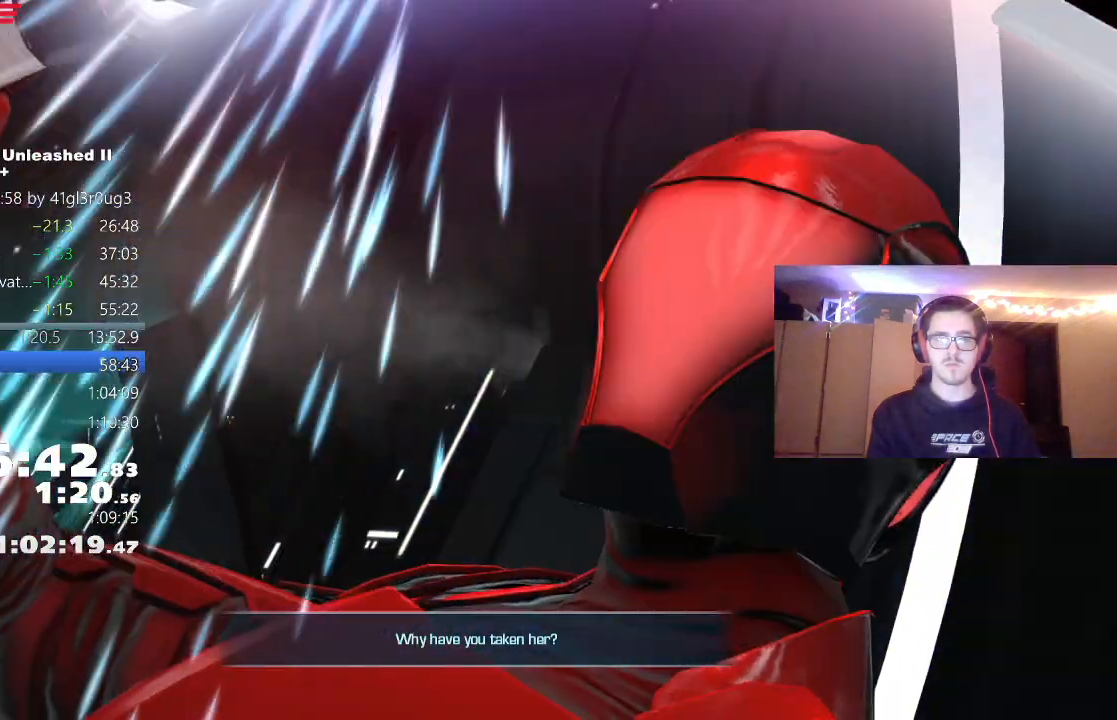
Gameplay with a controller (Xbox layout); each line is a JSON object with the inputs held at the frame after it. "events" lists button and stick changes between this image and that frame as [ms after this image, input, new state], when the widget could be followed in between.
{"buttons": [], "left_stick": "up", "right_stick": "center", "events": [[183, "left_stick", "up"], [267, "X", "down"], [333, "X", "up"], [417, "X", "down"], [467, "X", "up"]]}
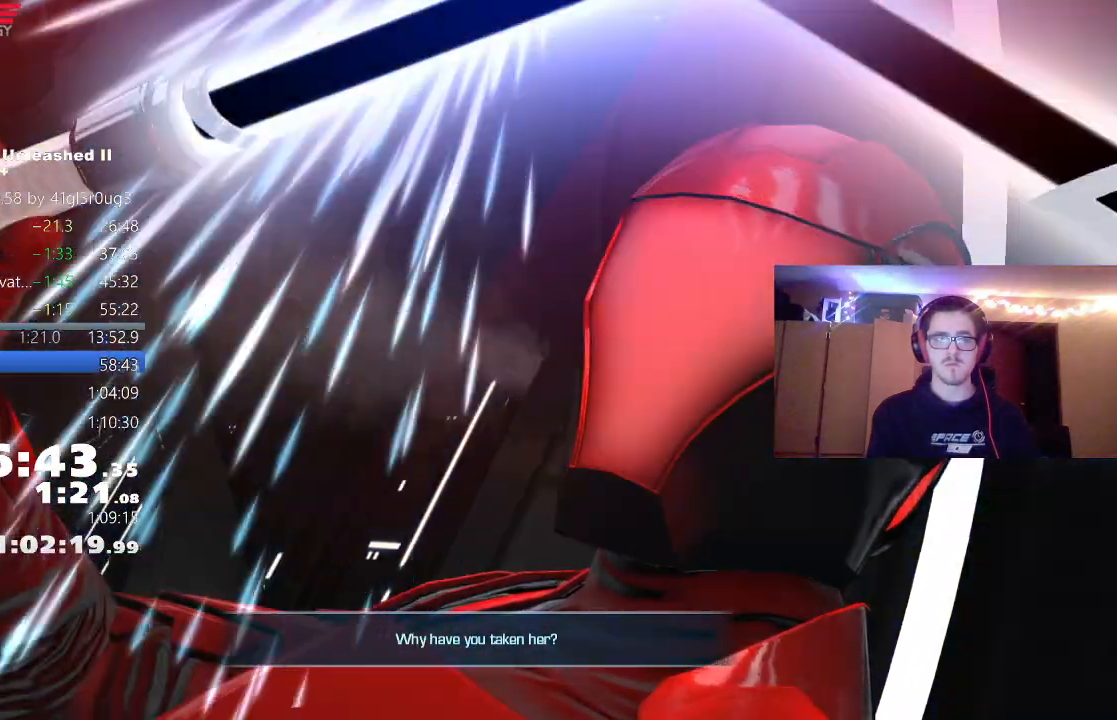
{"buttons": ["X"], "left_stick": "up", "right_stick": "center"}
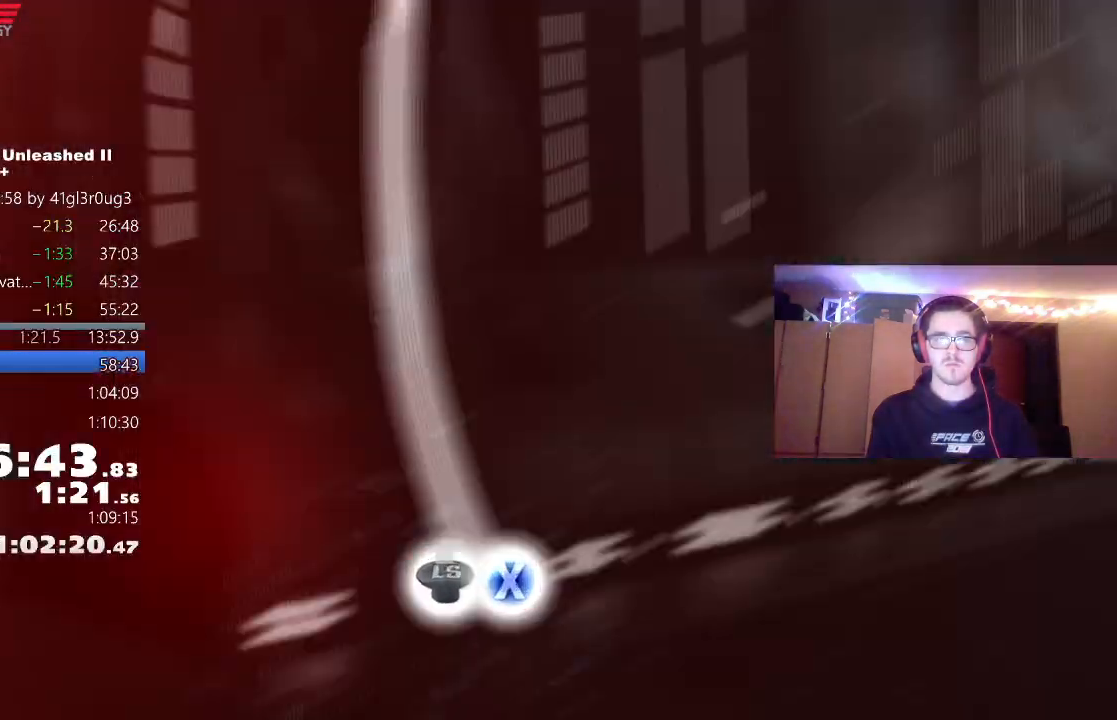
{"buttons": [], "left_stick": "center", "right_stick": "center", "events": [[183, "X", "up"], [233, "X", "down"], [317, "X", "up"], [450, "left_stick", "center"]]}
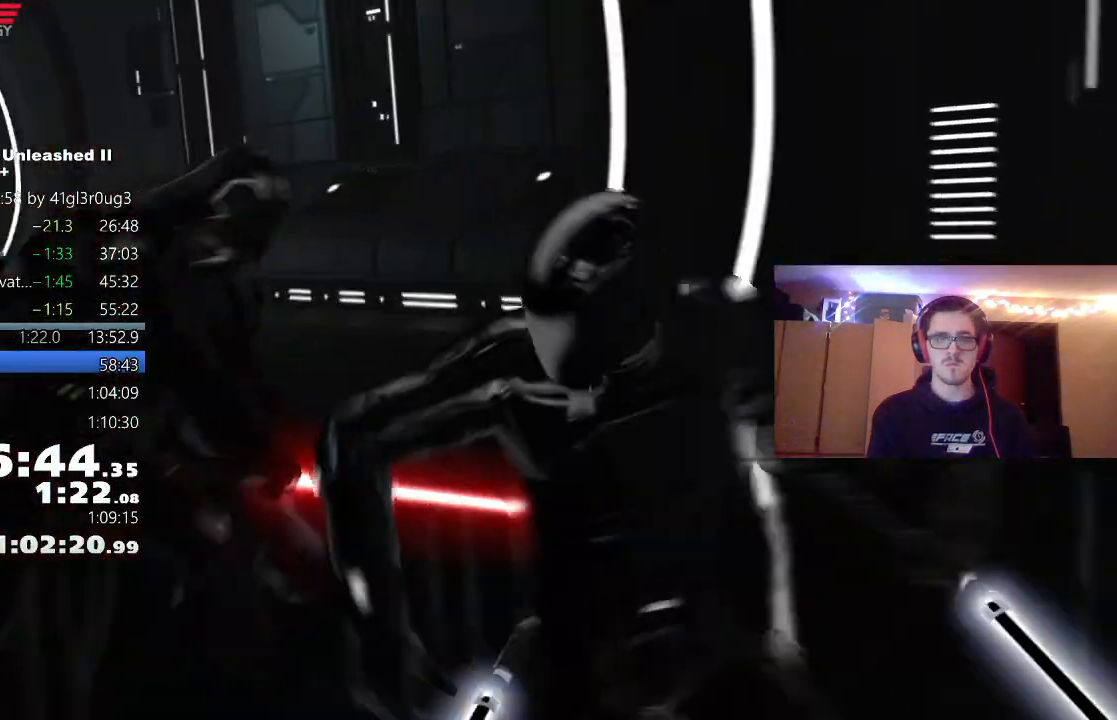
{"buttons": [], "left_stick": "center", "right_stick": "center", "events": []}
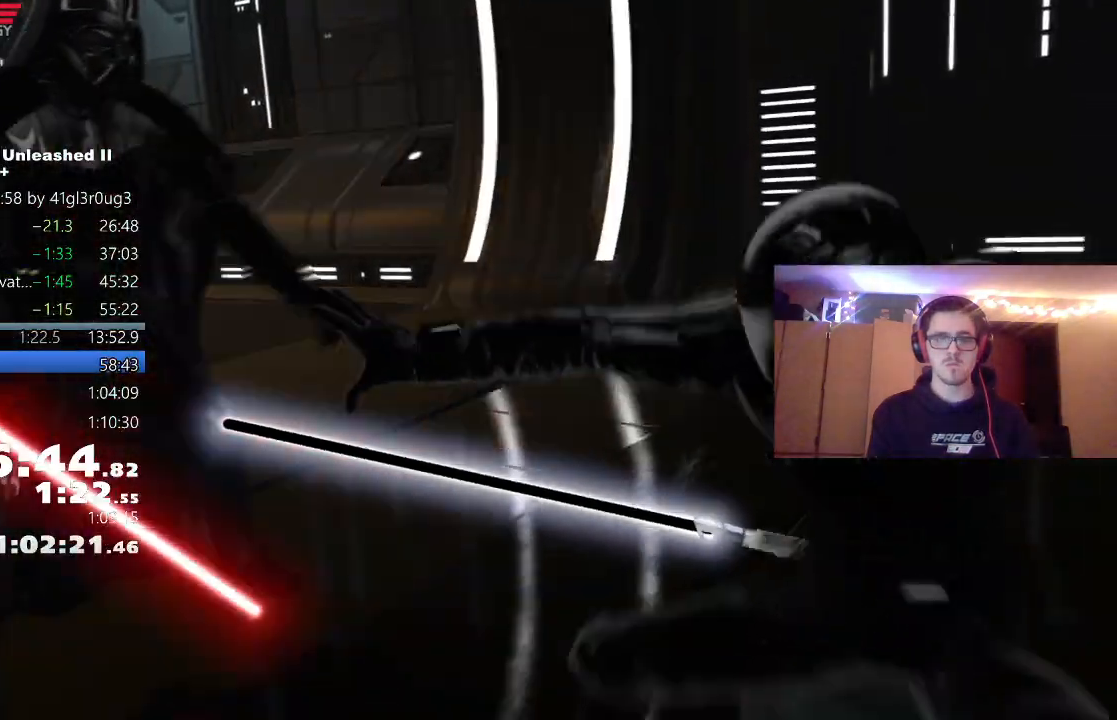
{"buttons": [], "left_stick": "center", "right_stick": "center", "events": []}
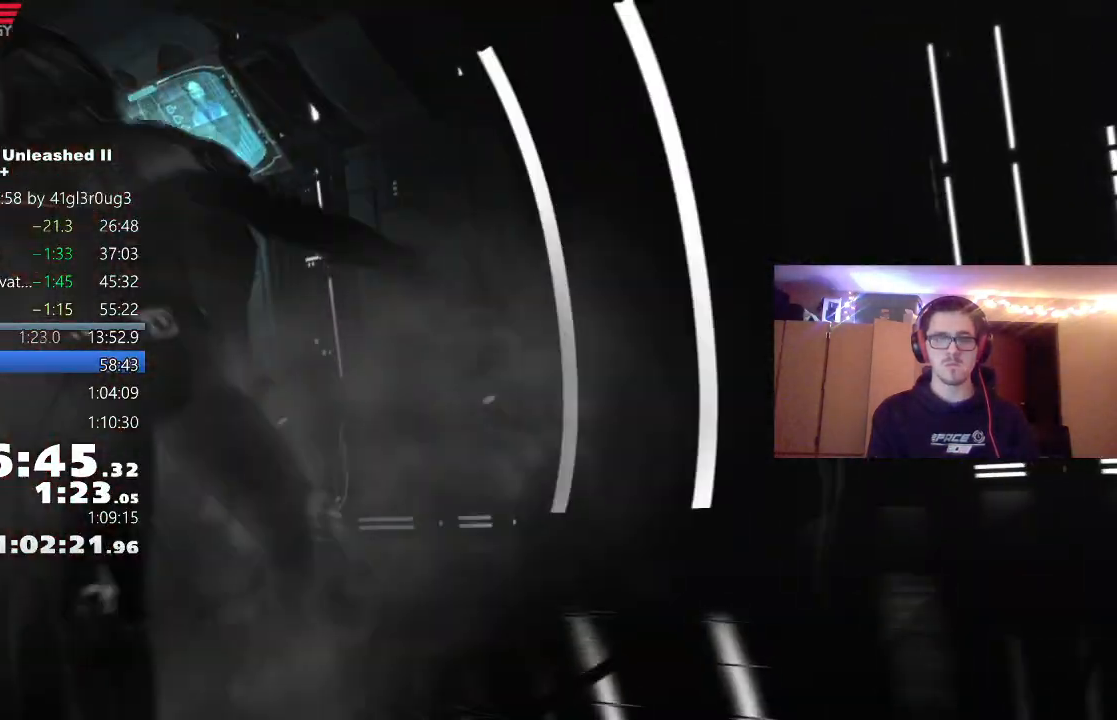
{"buttons": [], "left_stick": "center", "right_stick": "center", "events": []}
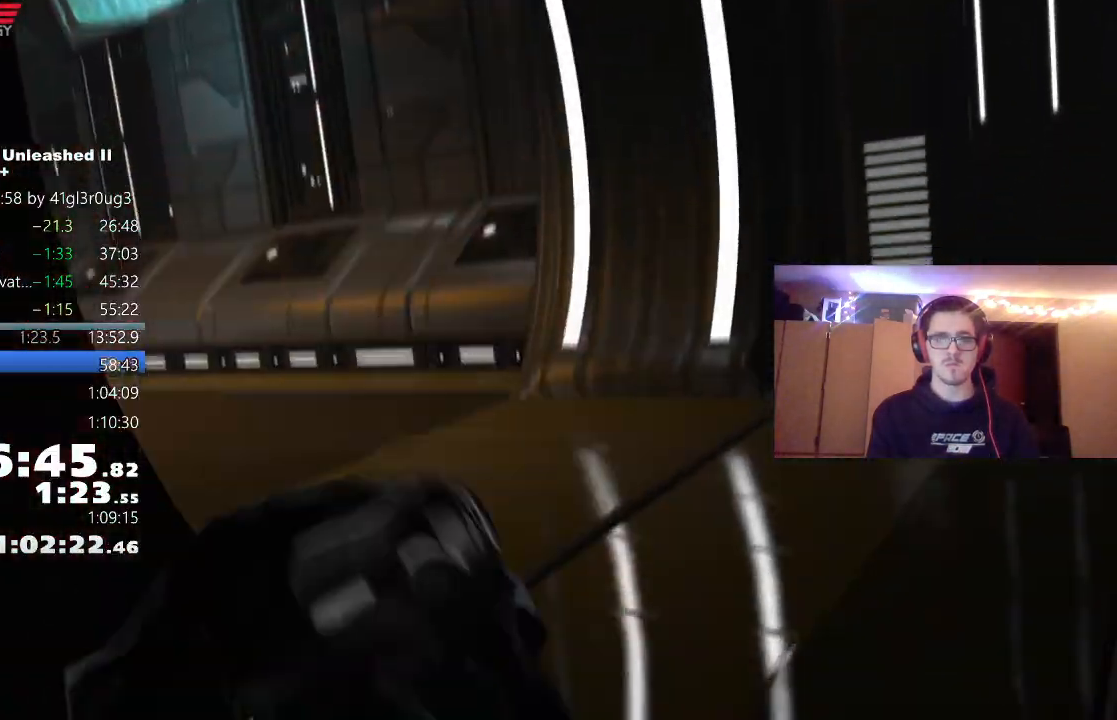
{"buttons": [], "left_stick": "up", "right_stick": "center", "events": [[67, "left_stick", "up"]]}
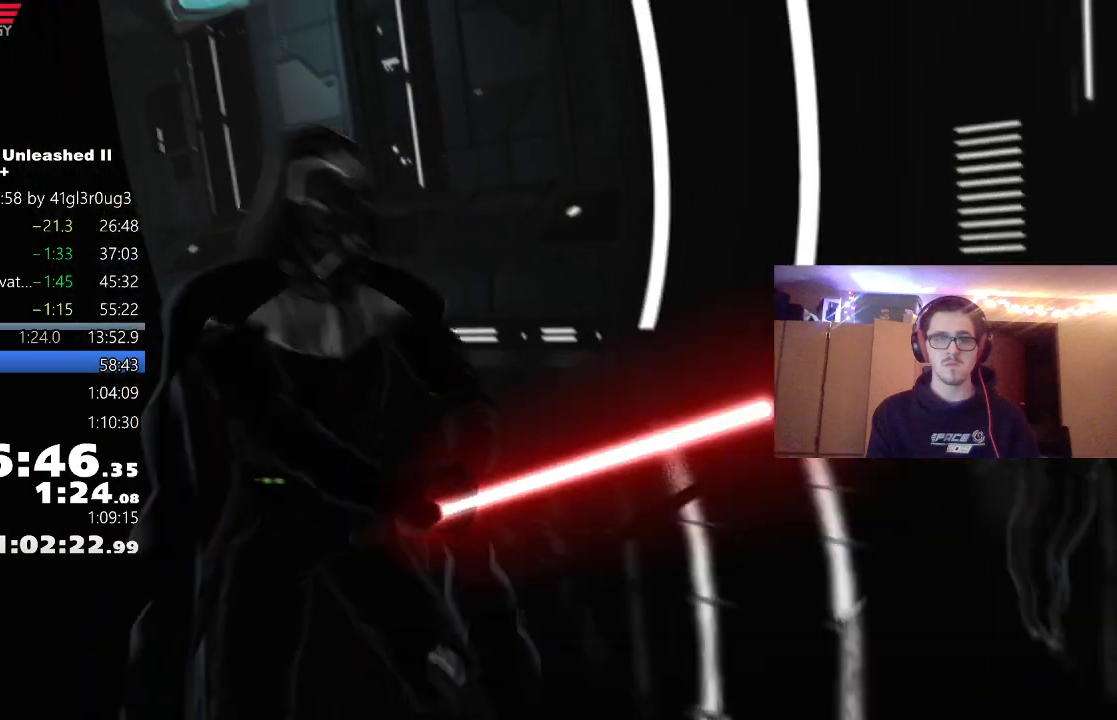
{"buttons": [], "left_stick": "up", "right_stick": "center", "events": []}
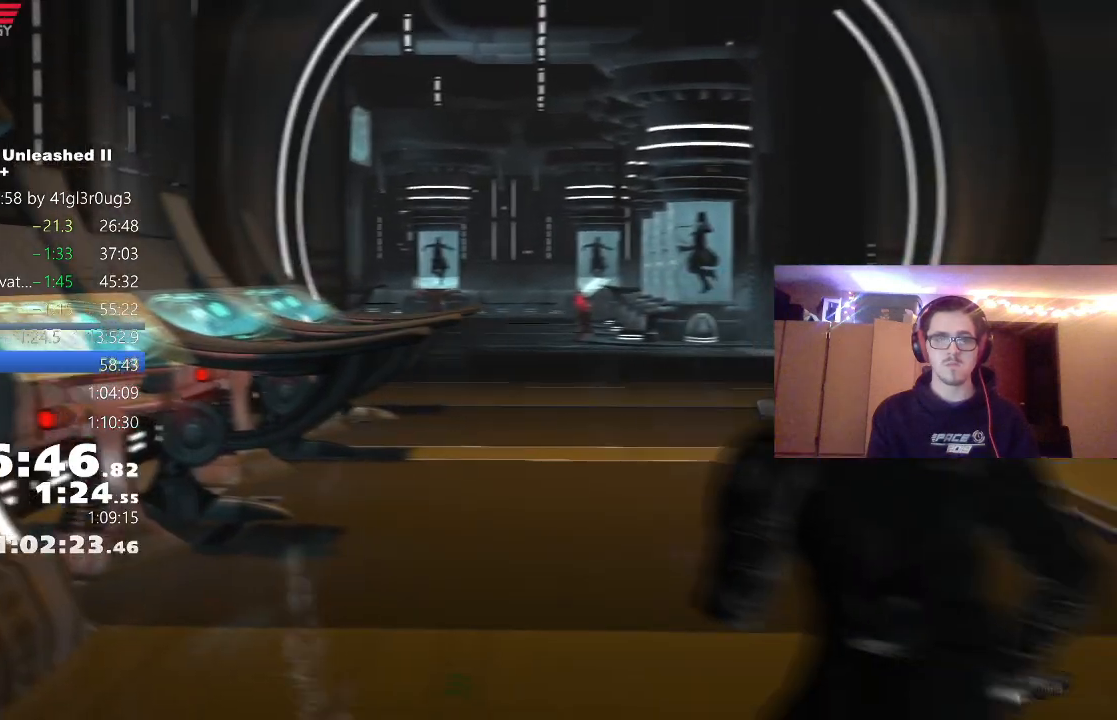
{"buttons": [], "left_stick": "up", "right_stick": "center", "events": []}
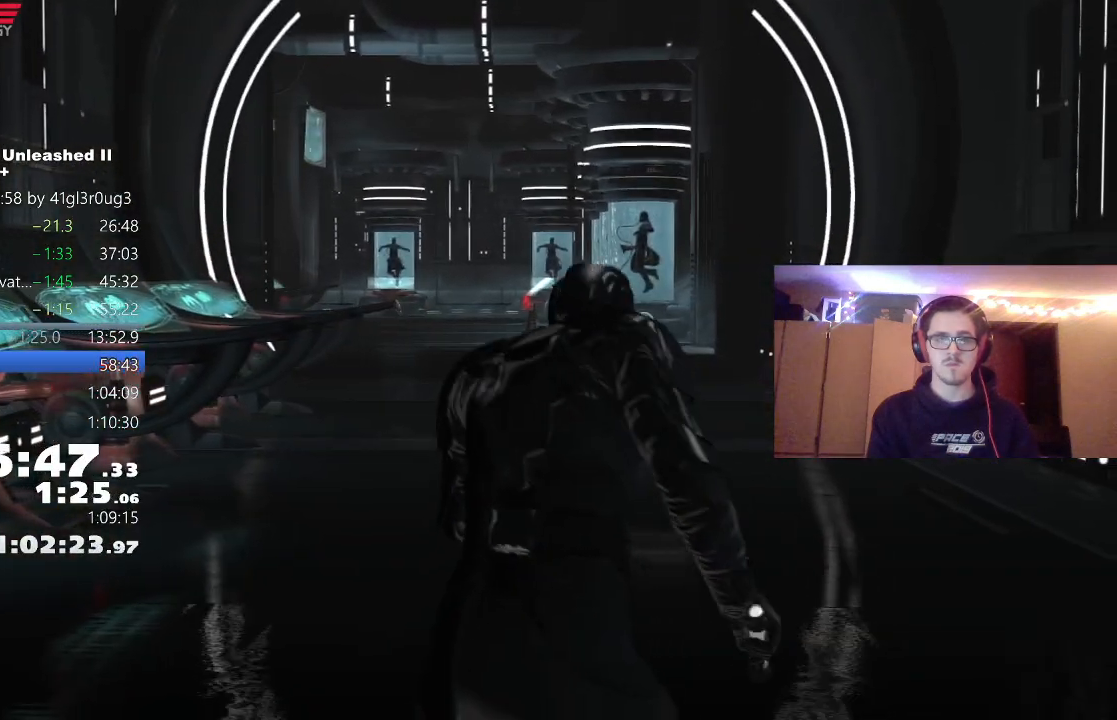
{"buttons": [], "left_stick": "up", "right_stick": "center", "events": []}
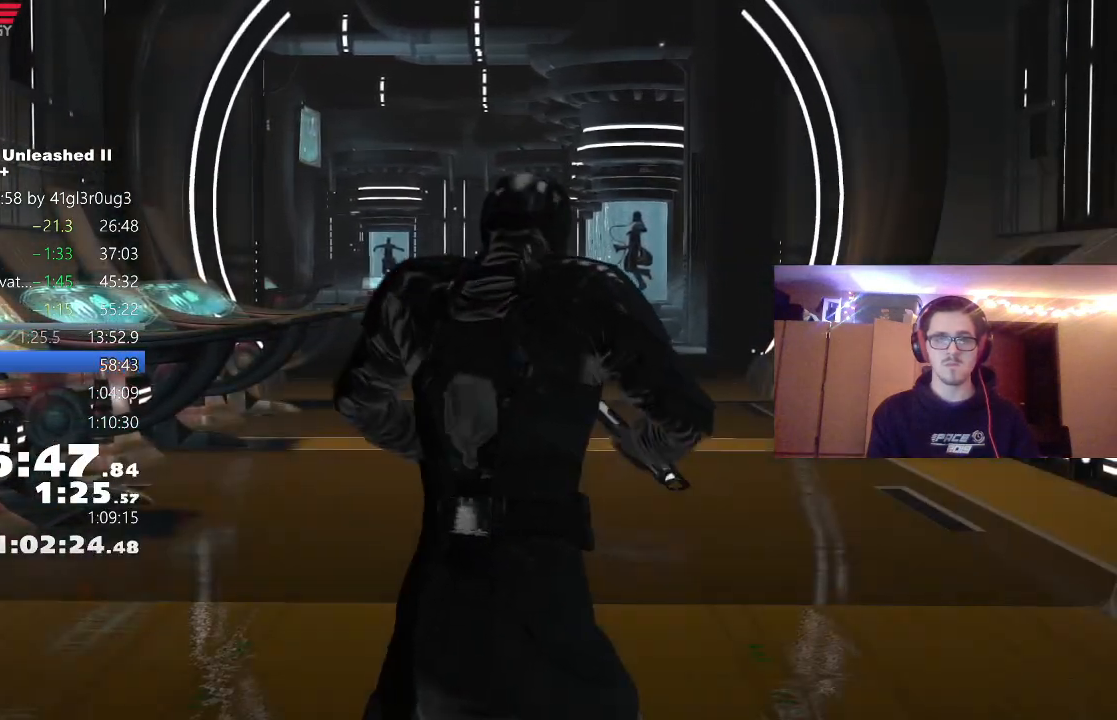
{"buttons": [], "left_stick": "up", "right_stick": "center", "events": []}
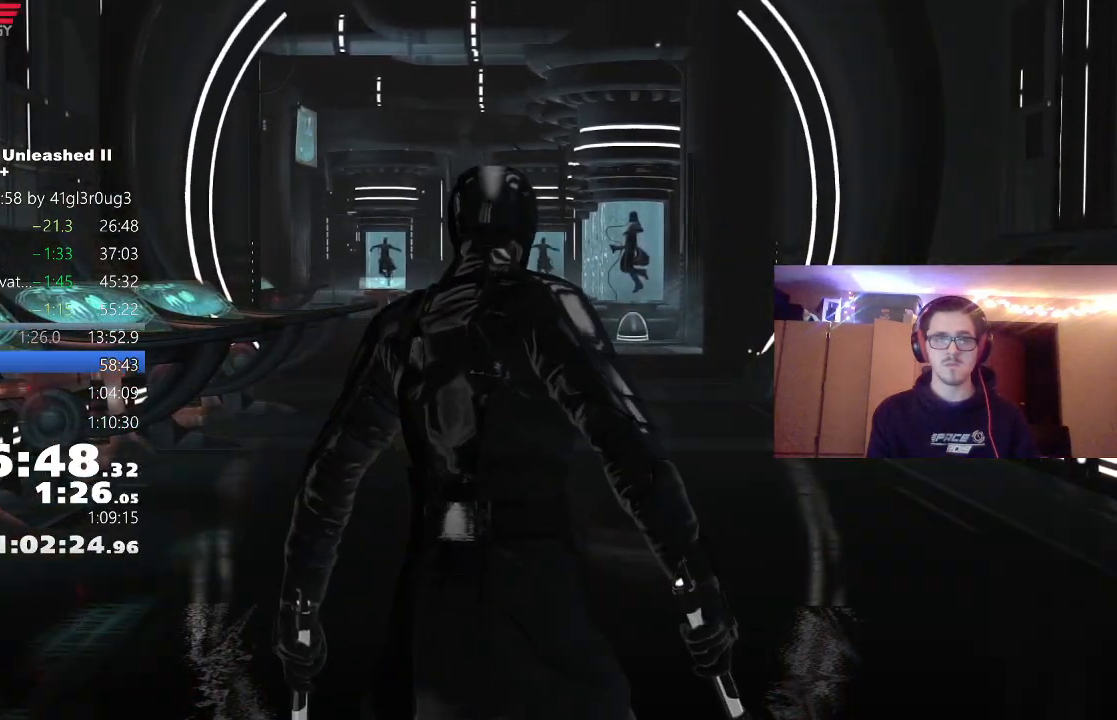
{"buttons": [], "left_stick": "up", "right_stick": "center", "events": []}
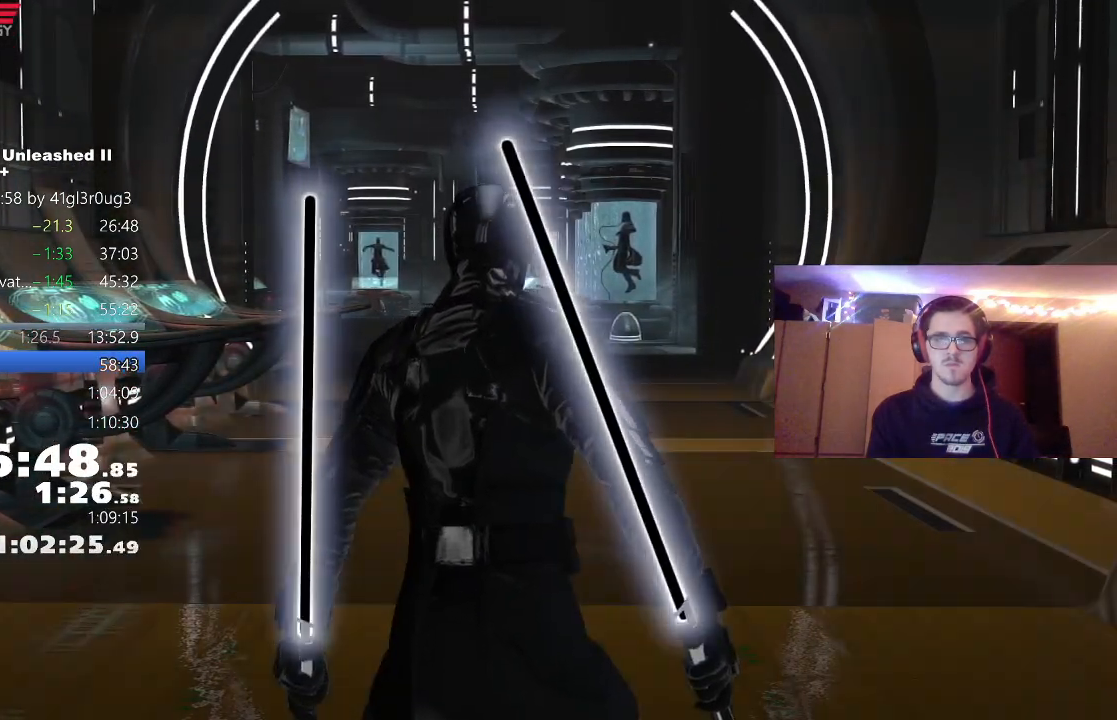
{"buttons": [], "left_stick": "up", "right_stick": "center", "events": []}
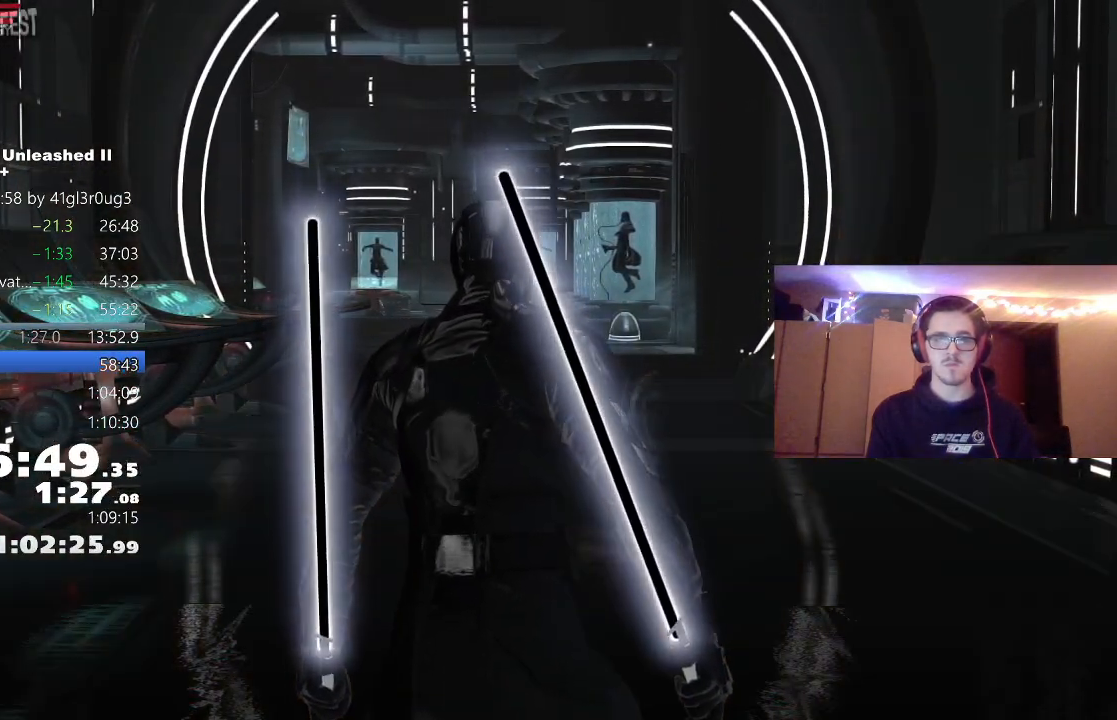
{"buttons": [], "left_stick": "up", "right_stick": "center", "events": []}
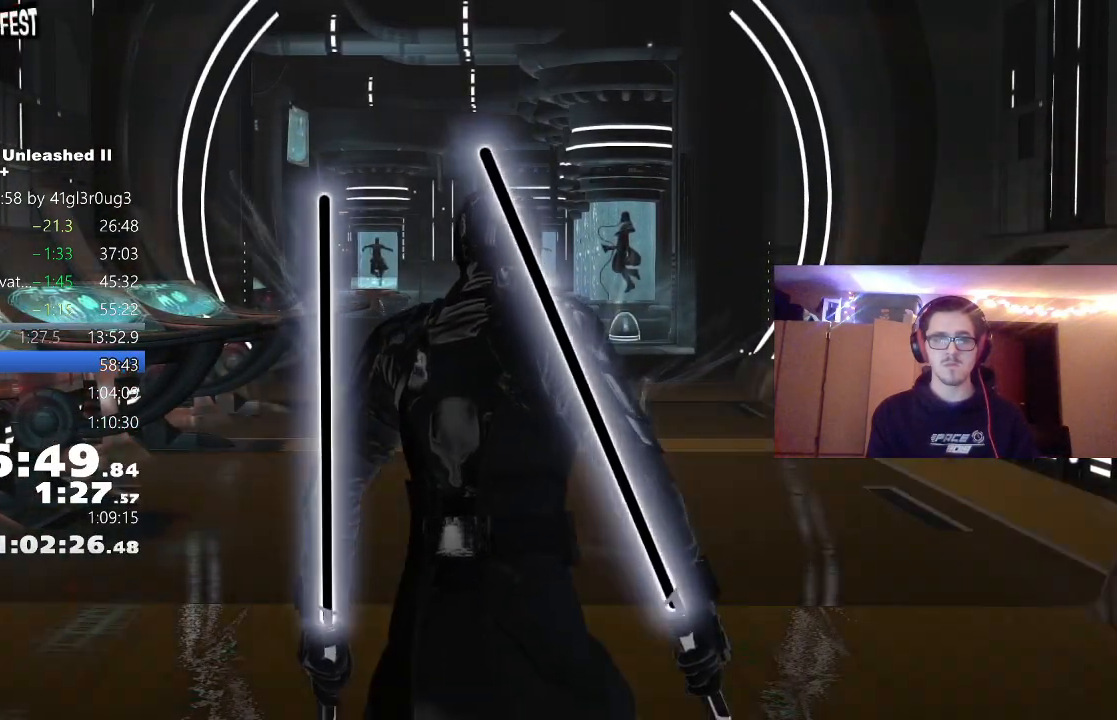
{"buttons": [], "left_stick": "up", "right_stick": "center", "events": []}
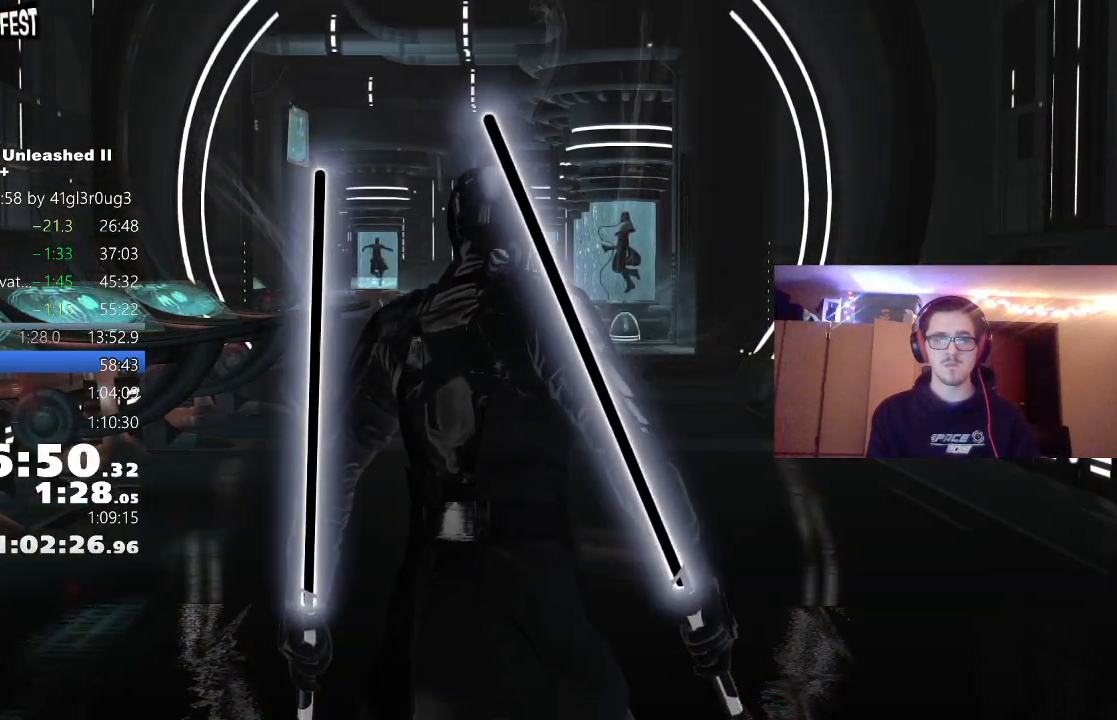
{"buttons": [], "left_stick": "up", "right_stick": "center", "events": []}
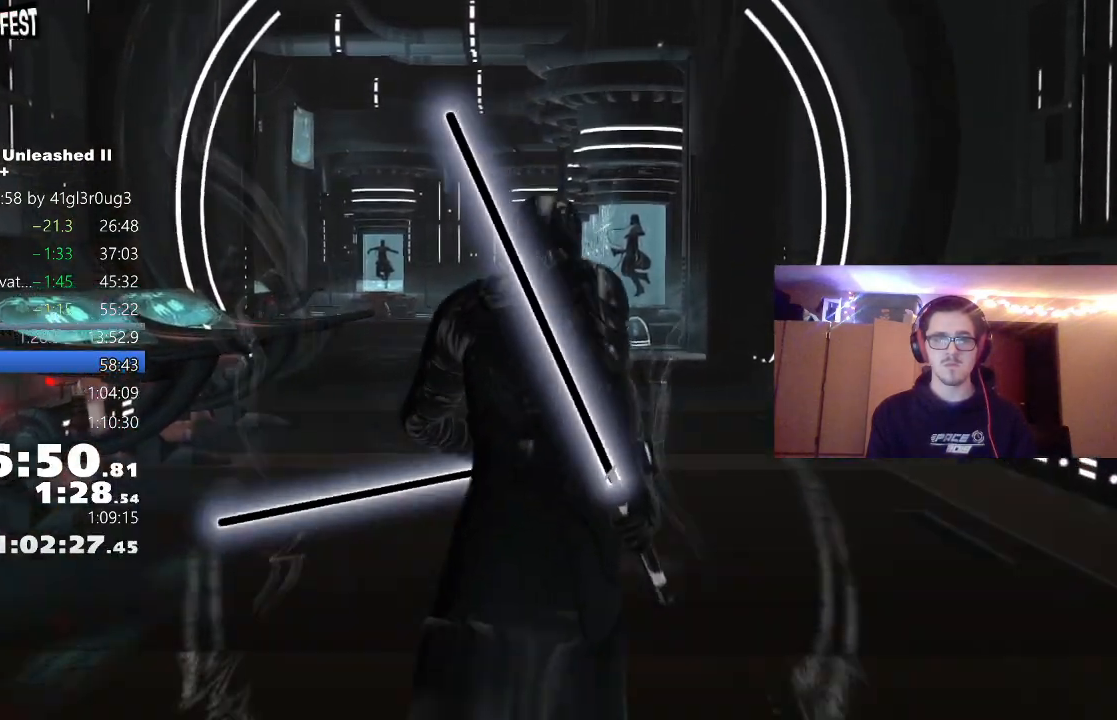
{"buttons": [], "left_stick": "up", "right_stick": "center", "events": []}
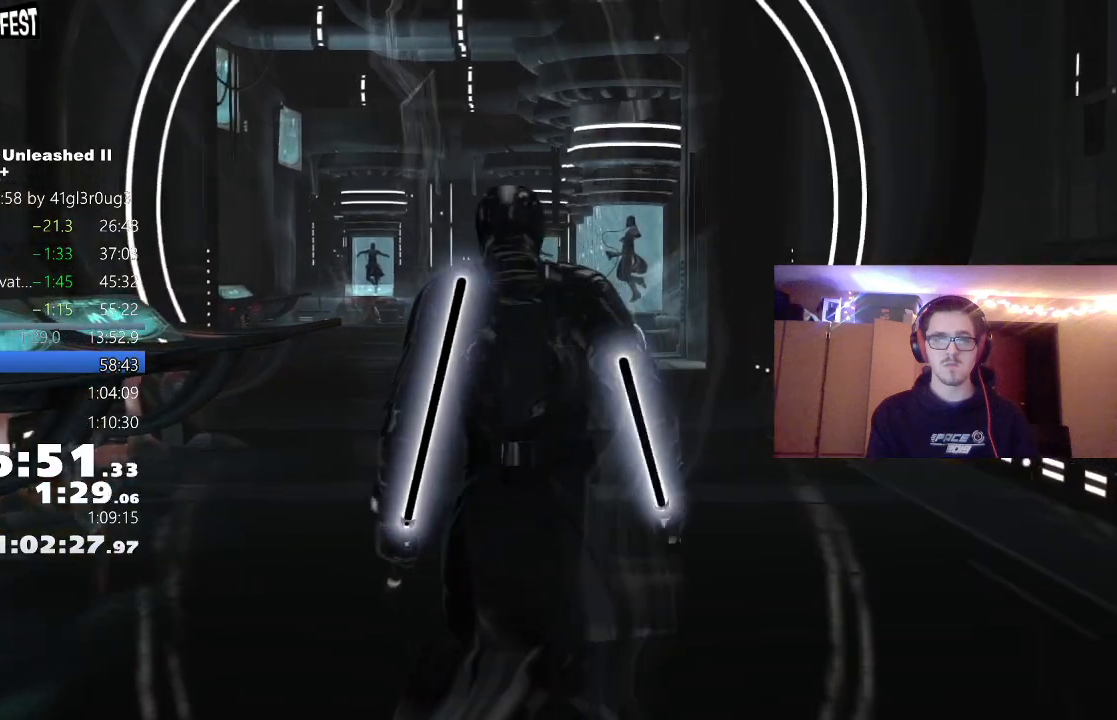
{"buttons": [], "left_stick": "up", "right_stick": "center", "events": []}
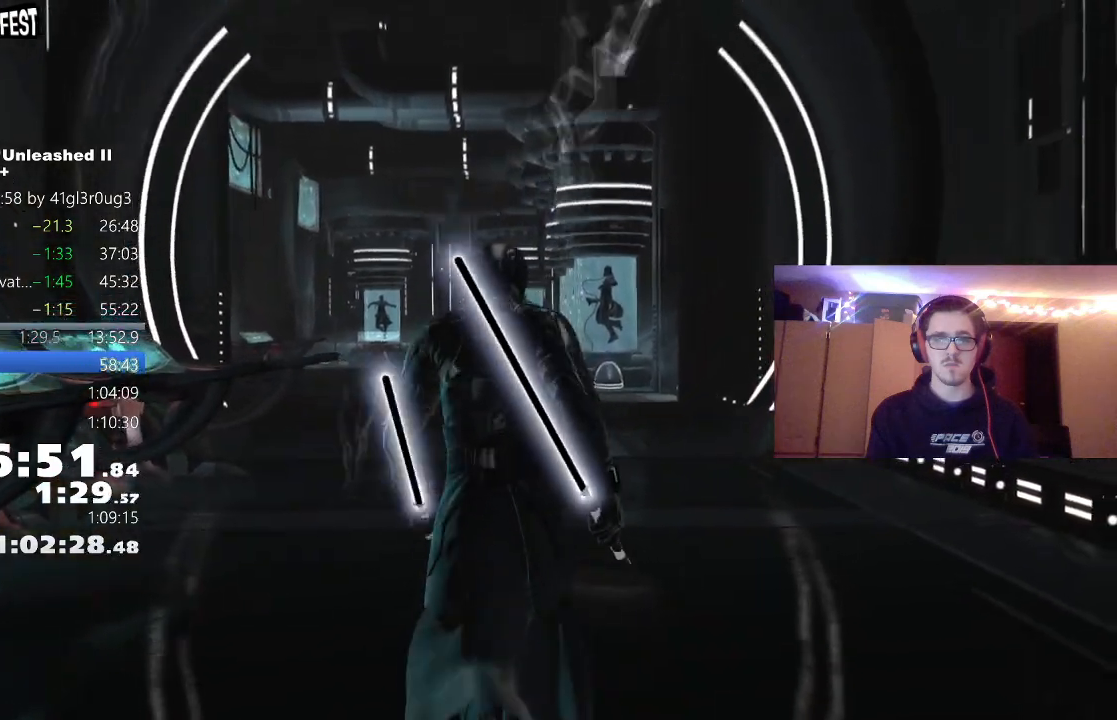
{"buttons": [], "left_stick": "up", "right_stick": "center", "events": []}
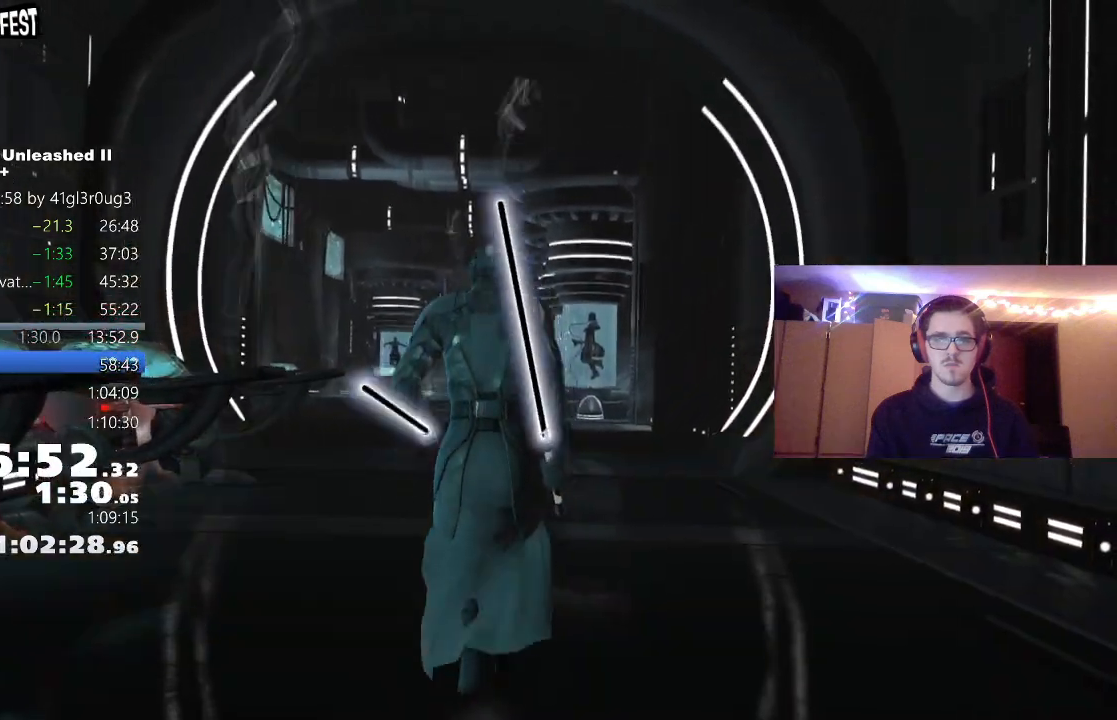
{"buttons": [], "left_stick": "up", "right_stick": "center", "events": []}
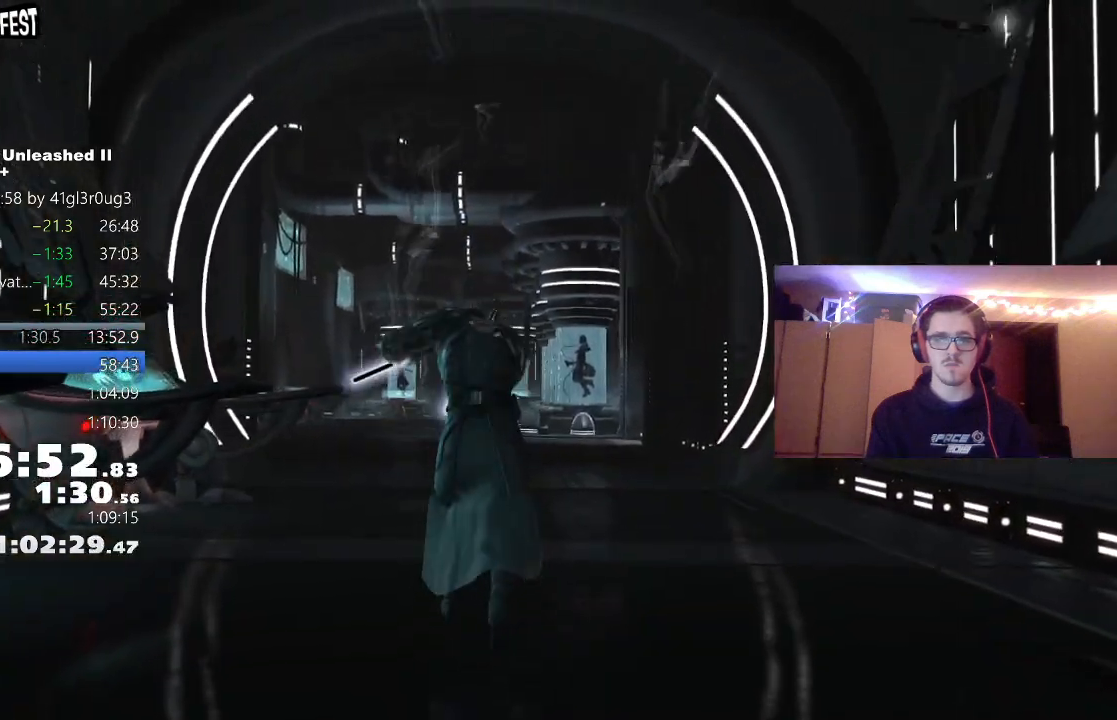
{"buttons": [], "left_stick": "up", "right_stick": "center", "events": []}
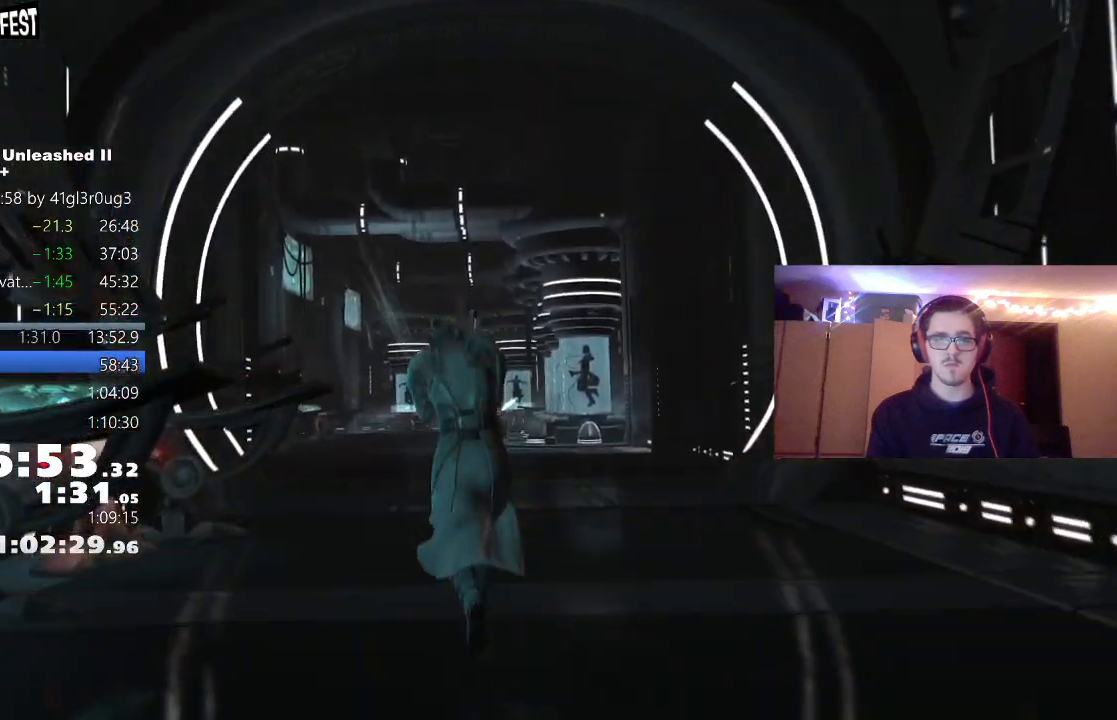
{"buttons": [], "left_stick": "up", "right_stick": "center", "events": []}
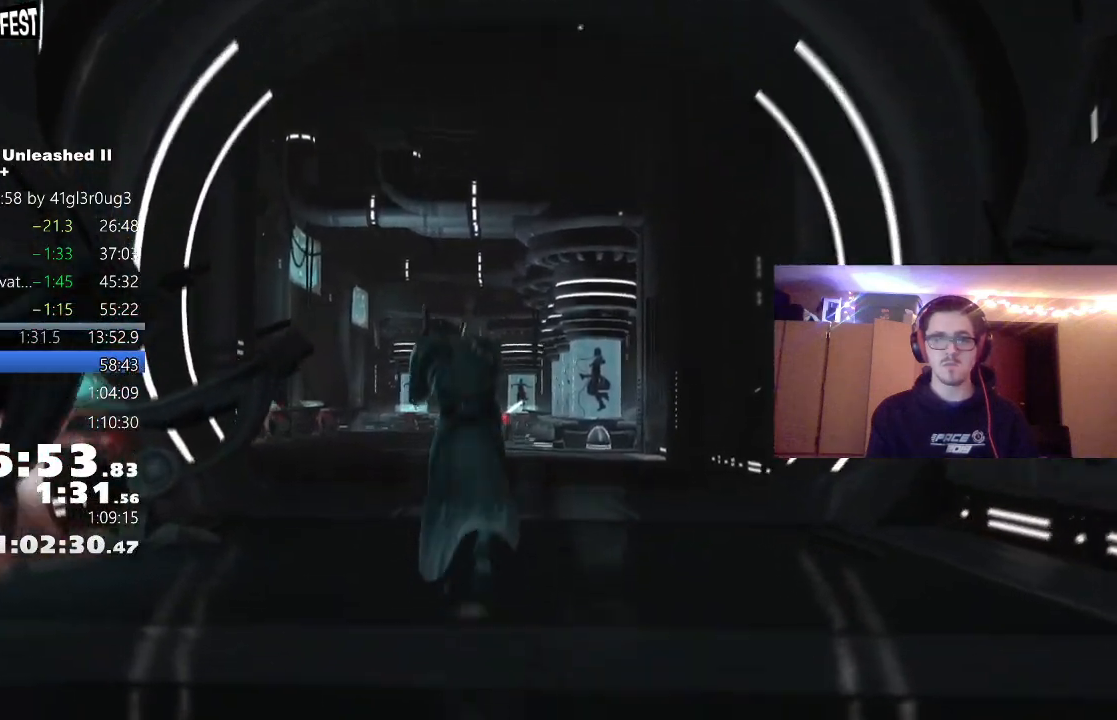
{"buttons": [], "left_stick": "up", "right_stick": "center", "events": []}
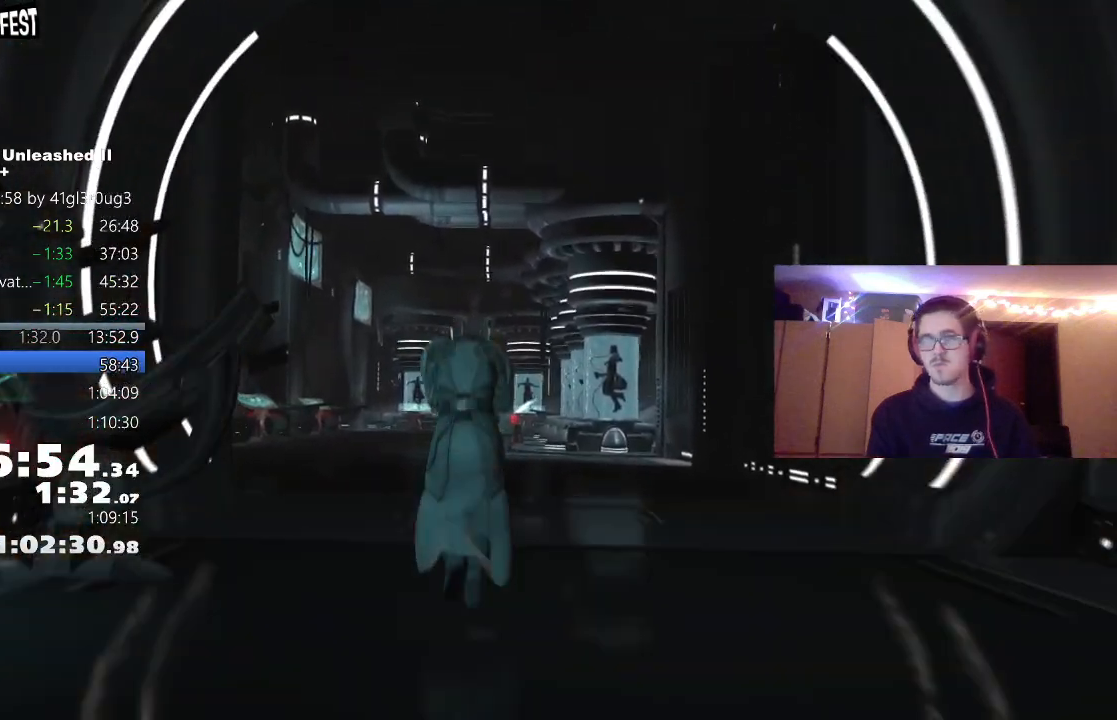
{"buttons": [], "left_stick": "up", "right_stick": "center", "events": []}
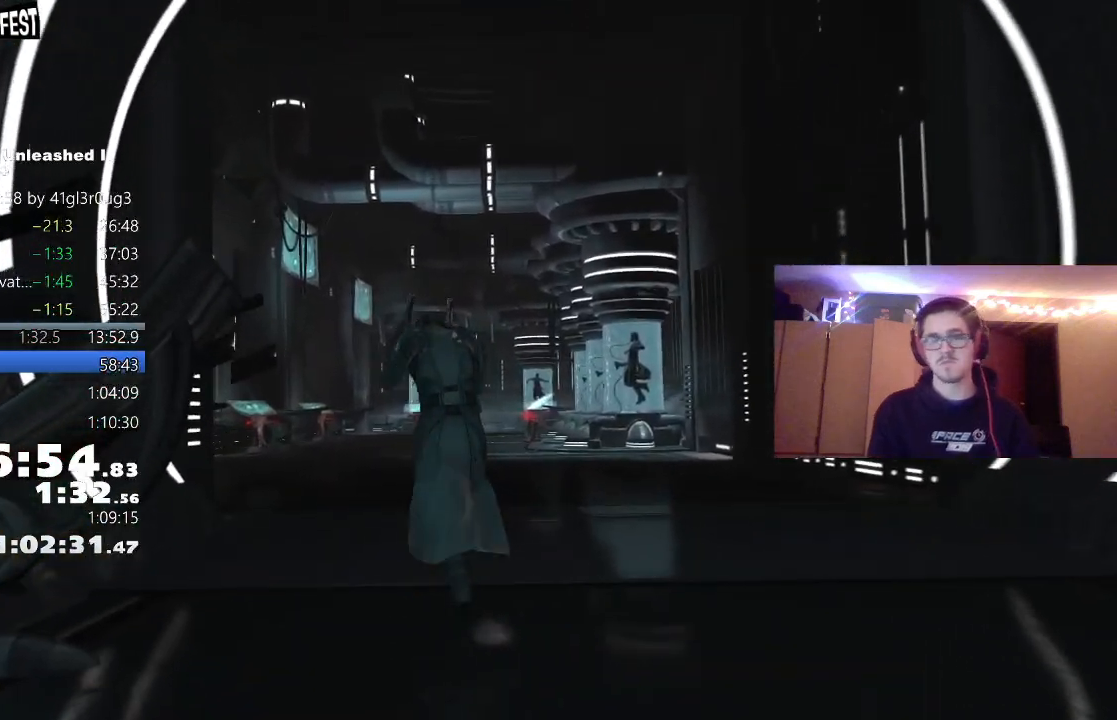
{"buttons": [], "left_stick": "up", "right_stick": "center", "events": []}